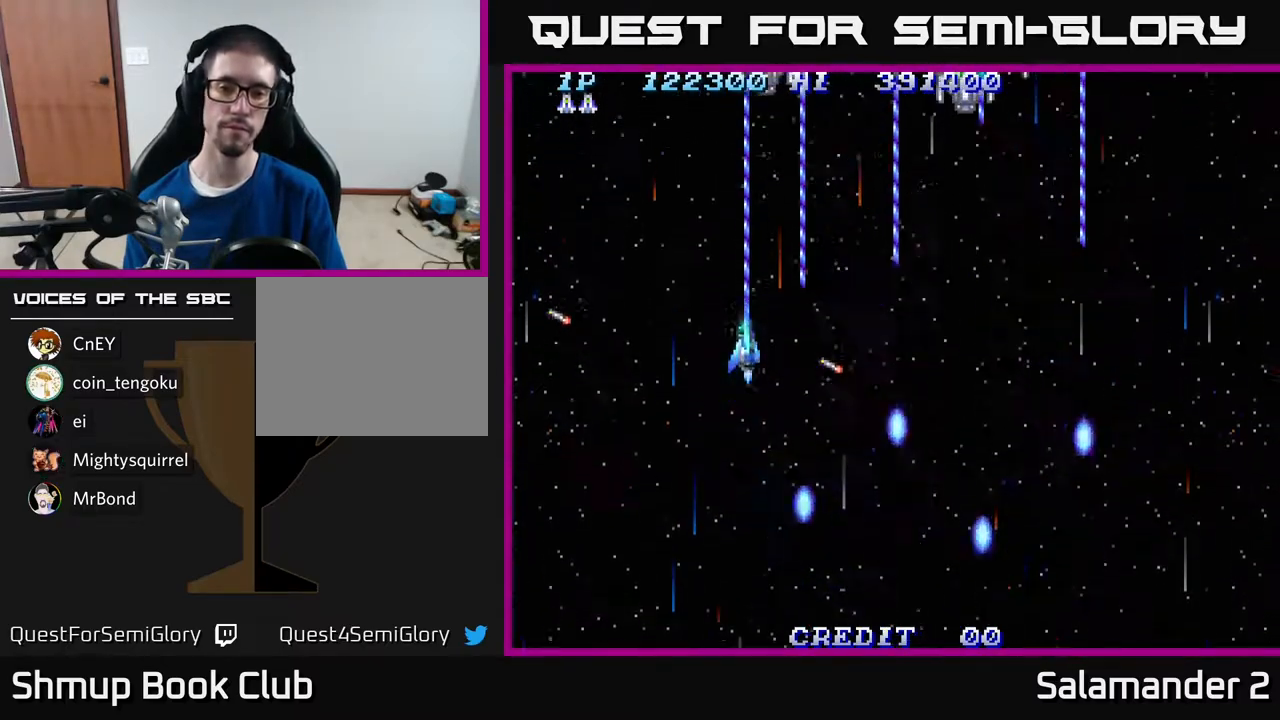
Gameplay with a controller (Xbox layout); each line is a JSON object with the inputs held at the frame after it. "events" lists button and stick changes between this image and that frame as [ms after this image, input, new state], when the widget could be followed in between. Not read: left_stick.
{"buttons": ["A", "DPAD_DOWN"], "right_stick": "center", "events": [[50, "DPAD_UP", "up"], [83, "DPAD_RIGHT", "down"], [333, "DPAD_DOWN", "down"], [383, "DPAD_RIGHT", "up"]]}
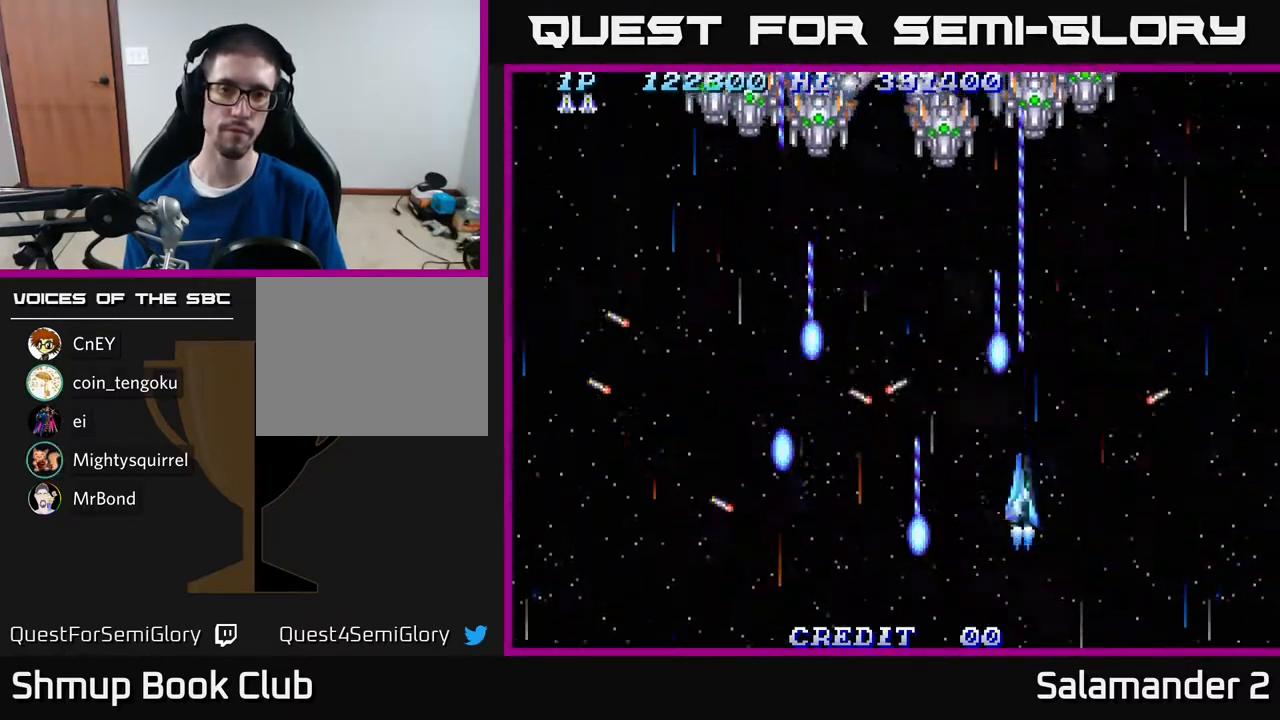
{"buttons": ["A", "DPAD_DOWN", "DPAD_RIGHT"], "right_stick": "center", "events": [[67, "DPAD_LEFT", "down"], [100, "DPAD_DOWN", "up"], [200, "DPAD_UP", "down"], [233, "DPAD_LEFT", "up"], [283, "DPAD_RIGHT", "down"], [300, "DPAD_UP", "up"], [383, "DPAD_DOWN", "down"]]}
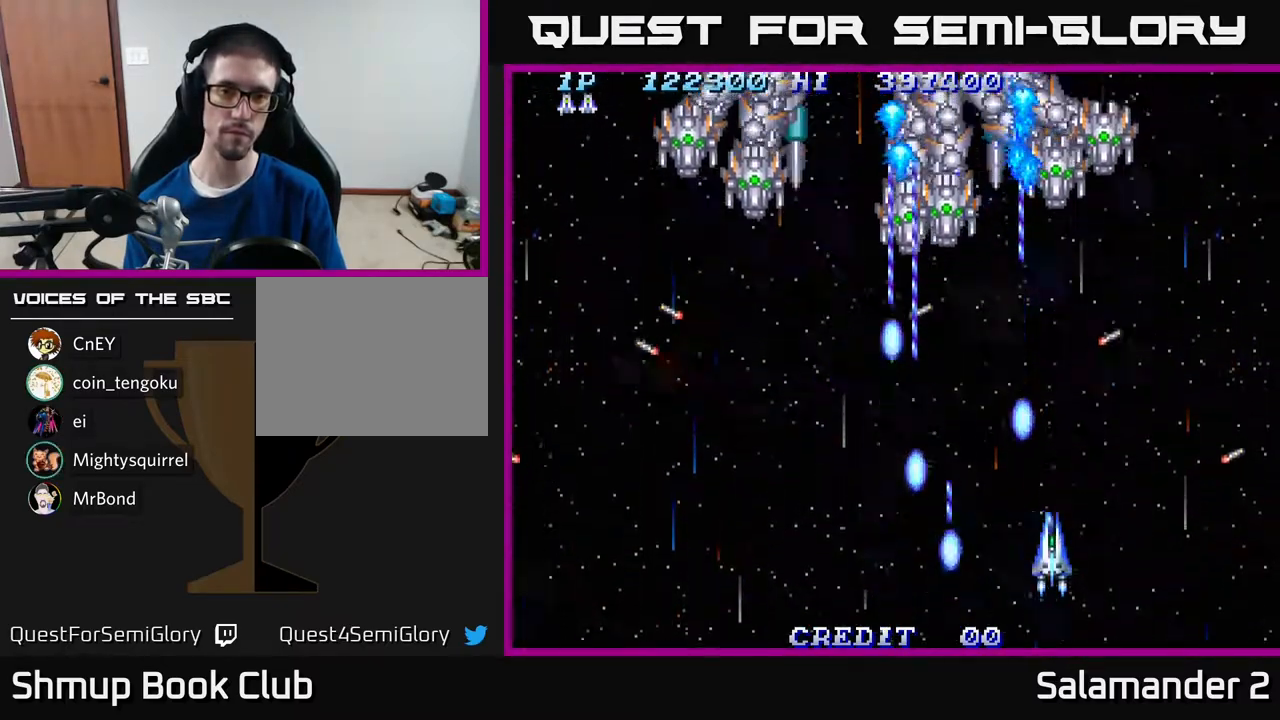
{"buttons": ["A", "DPAD_UP"], "right_stick": "center", "events": [[83, "DPAD_RIGHT", "up"], [117, "DPAD_DOWN", "up"], [283, "DPAD_LEFT", "down"], [417, "DPAD_UP", "down"], [500, "DPAD_LEFT", "up"]]}
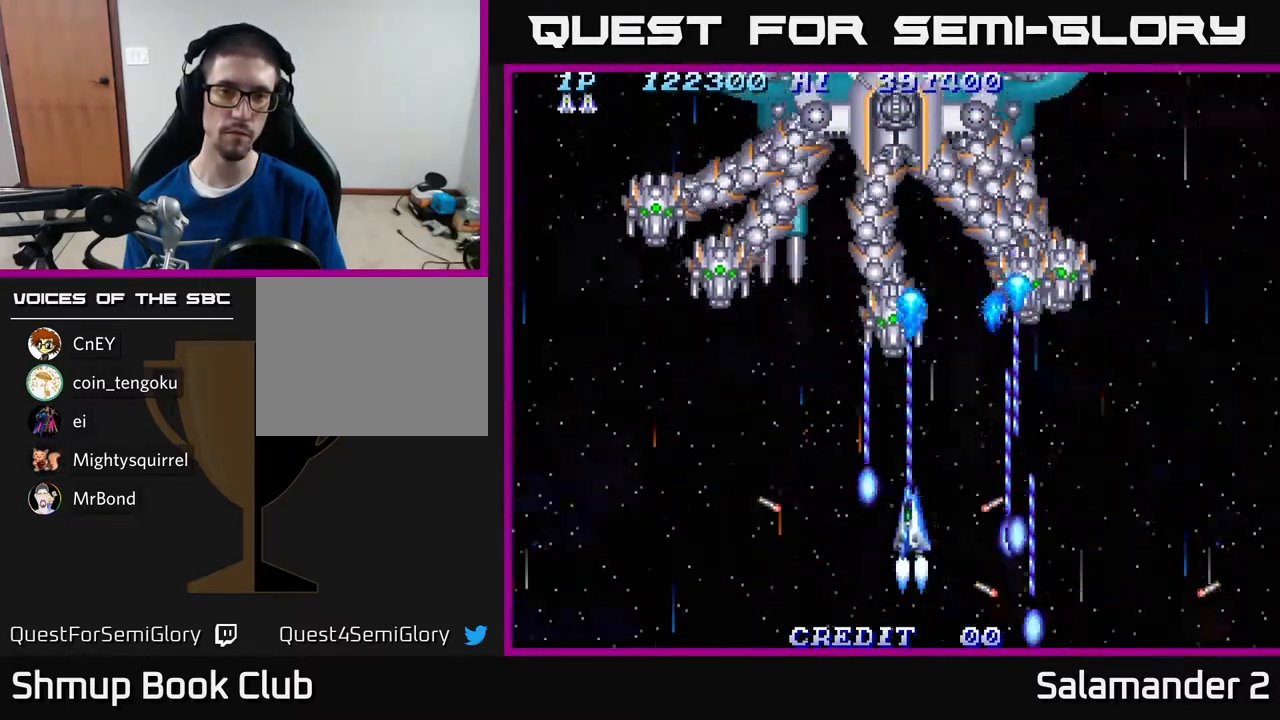
{"buttons": ["A", "DPAD_DOWN"], "right_stick": "center", "events": [[33, "DPAD_UP", "up"], [433, "DPAD_DOWN", "down"]]}
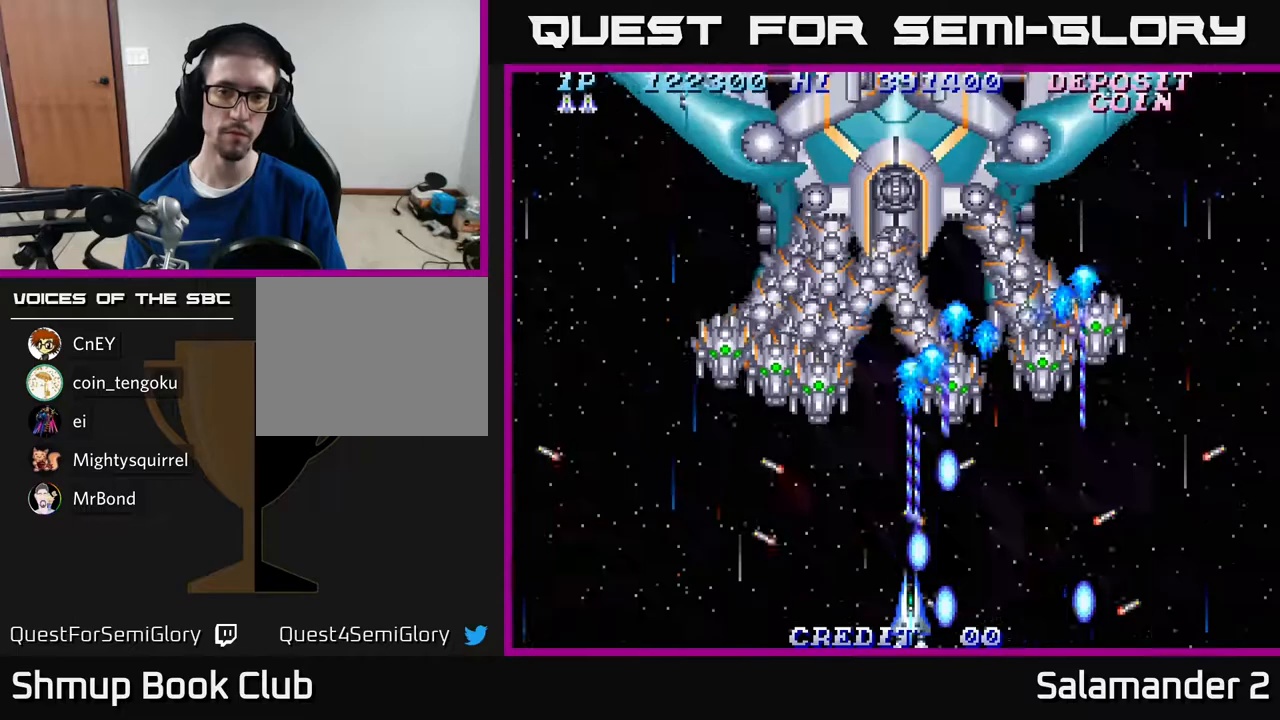
{"buttons": ["A", "DPAD_RIGHT"], "right_stick": "center", "events": [[67, "DPAD_DOWN", "up"], [283, "DPAD_RIGHT", "down"]]}
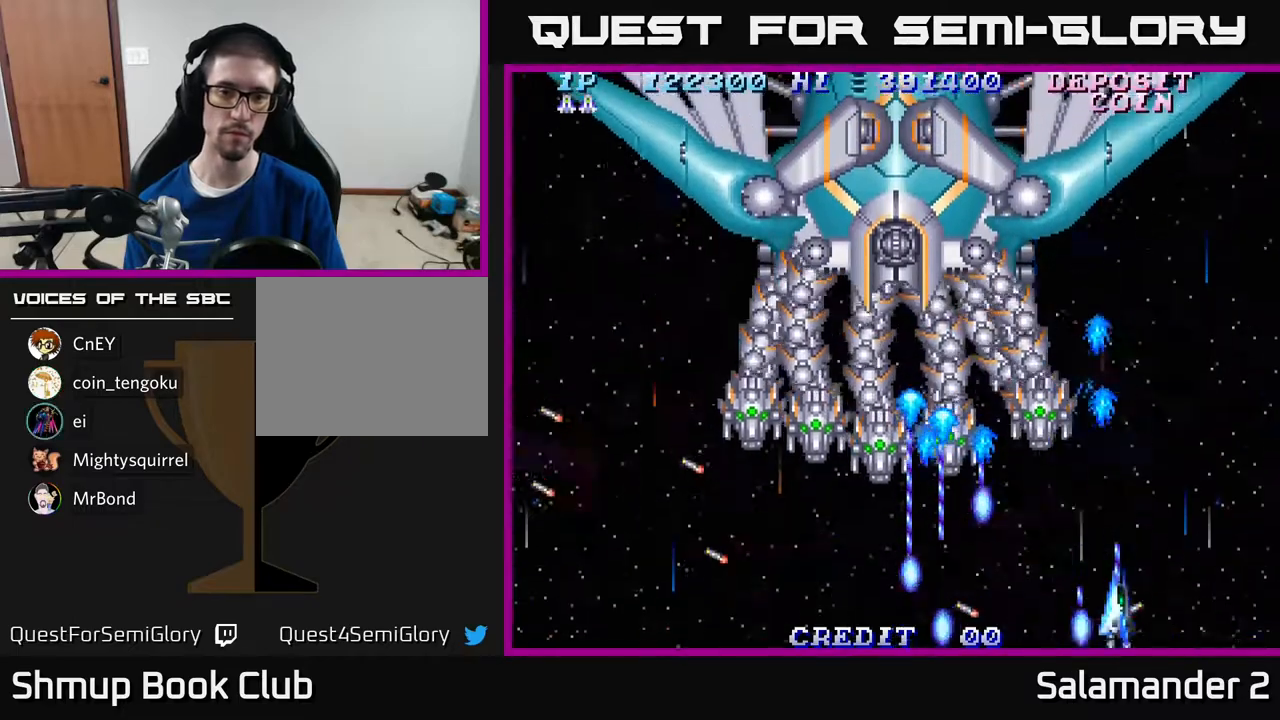
{"buttons": ["A"], "right_stick": "center", "events": [[17, "DPAD_RIGHT", "up"], [83, "DPAD_LEFT", "down"], [300, "DPAD_LEFT", "up"]]}
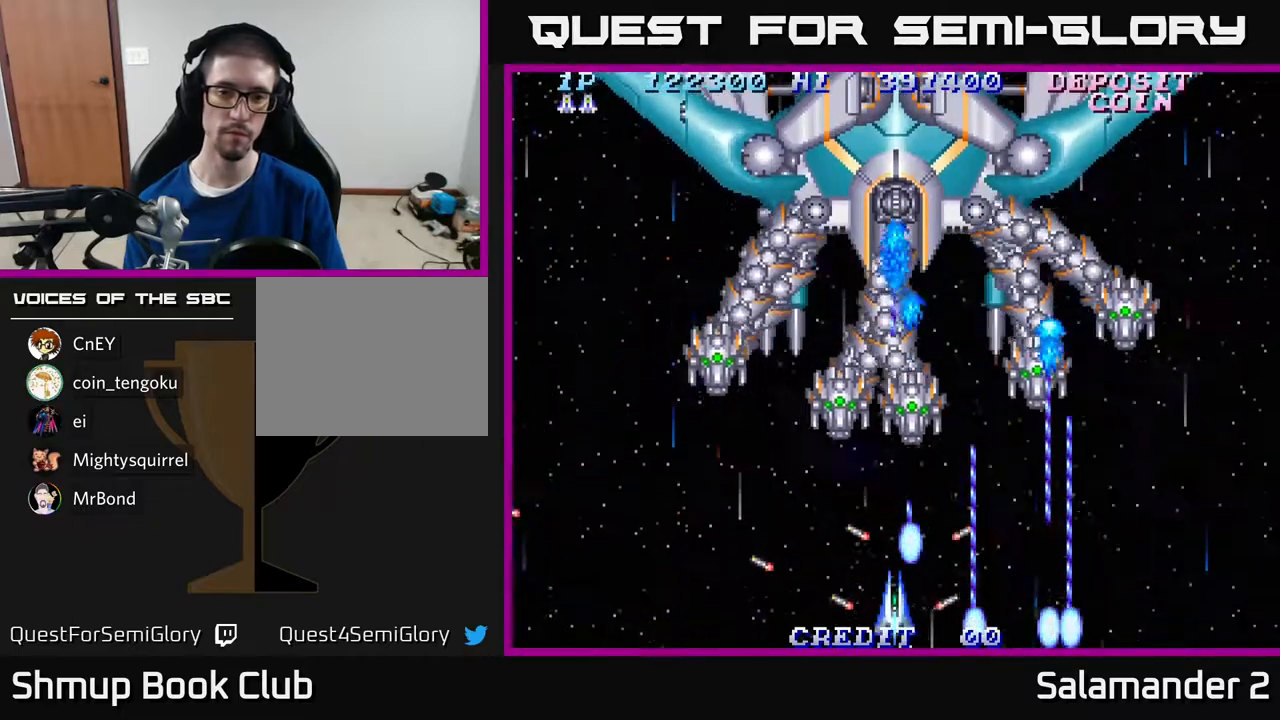
{"buttons": ["A", "DPAD_UP"], "right_stick": "center", "events": [[183, "DPAD_LEFT", "down"], [283, "DPAD_LEFT", "up"], [500, "DPAD_UP", "down"]]}
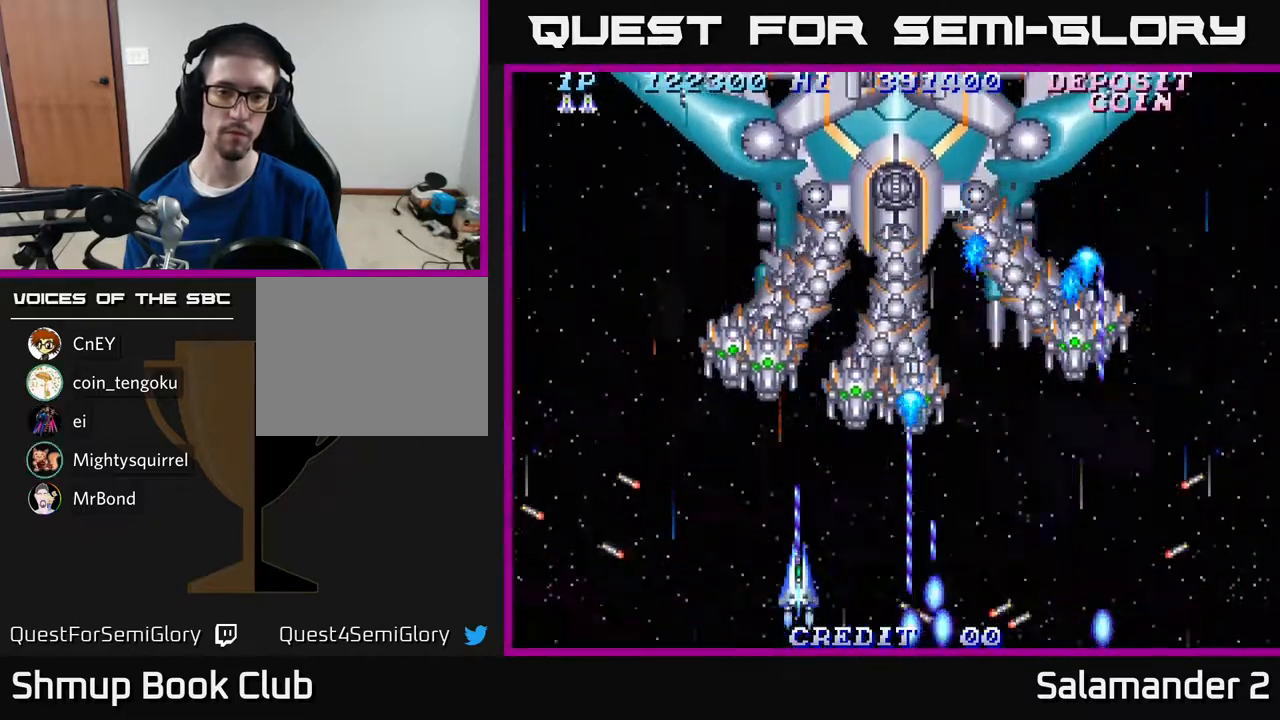
{"buttons": ["A"], "right_stick": "center", "events": [[50, "DPAD_UP", "up"]]}
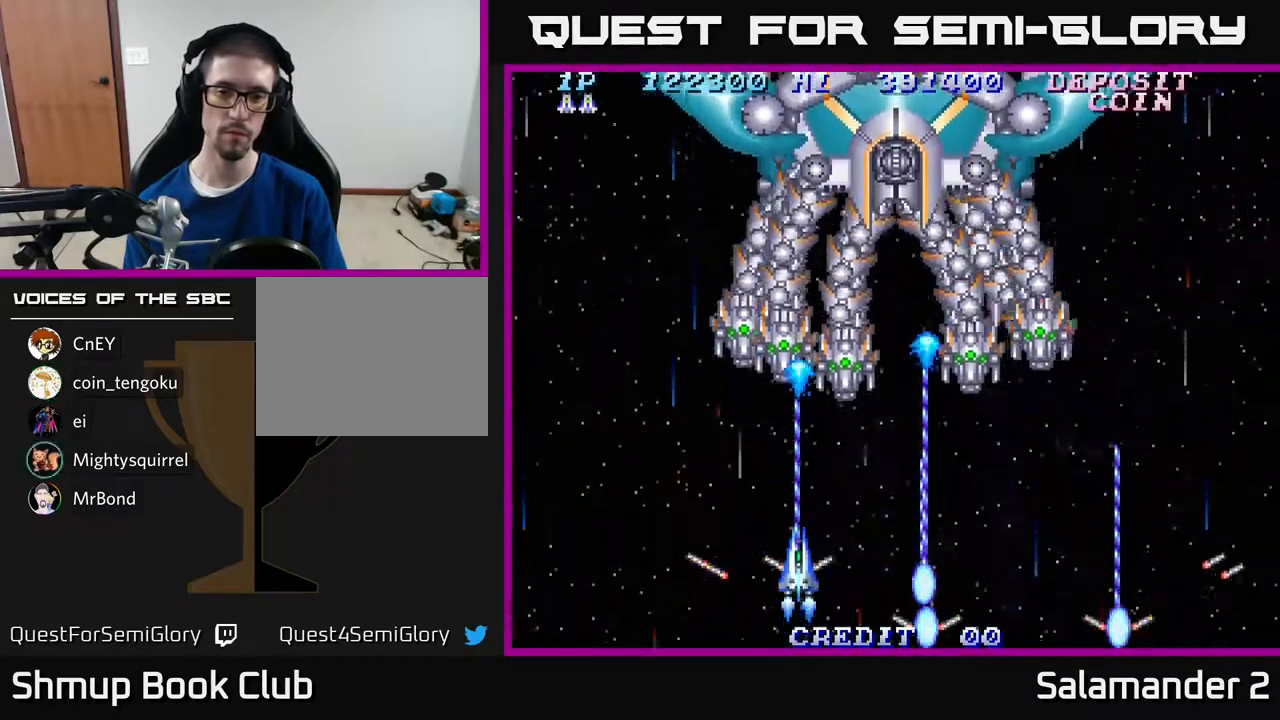
{"buttons": ["A"], "right_stick": "center", "events": []}
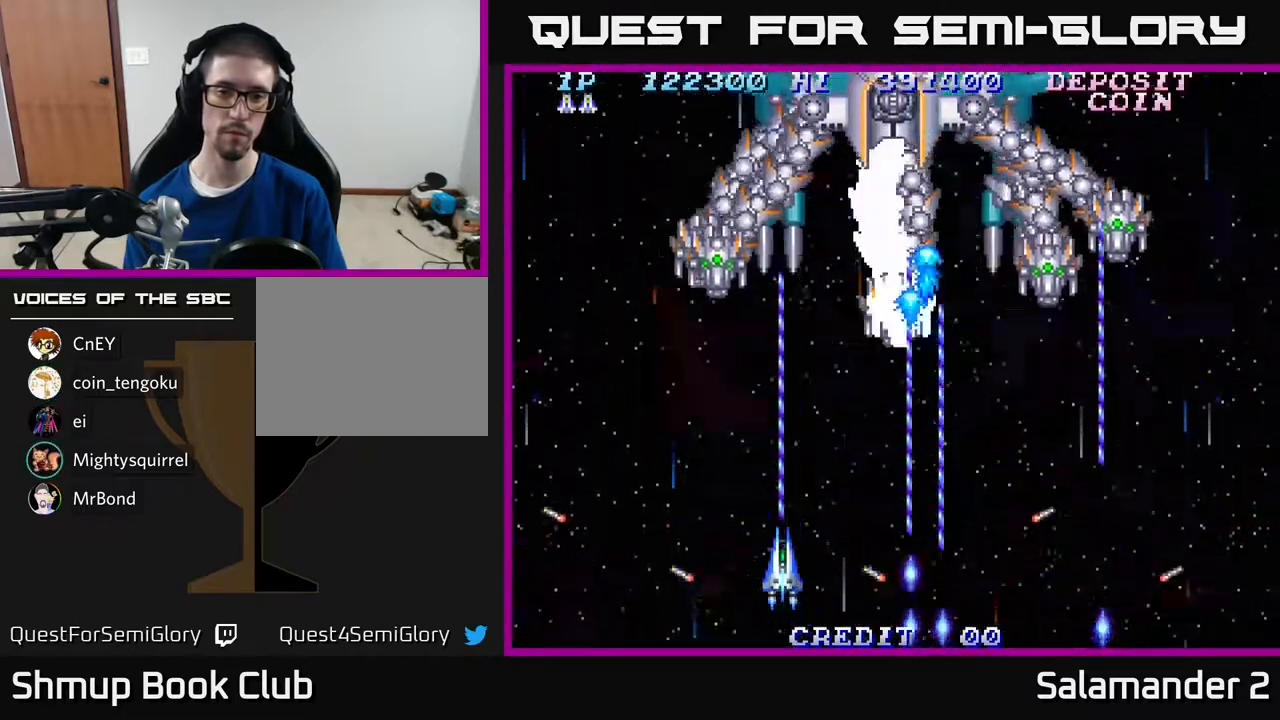
{"buttons": ["A", "DPAD_LEFT"], "right_stick": "center", "events": [[17, "DPAD_LEFT", "down"], [117, "DPAD_LEFT", "up"], [367, "DPAD_LEFT", "down"]]}
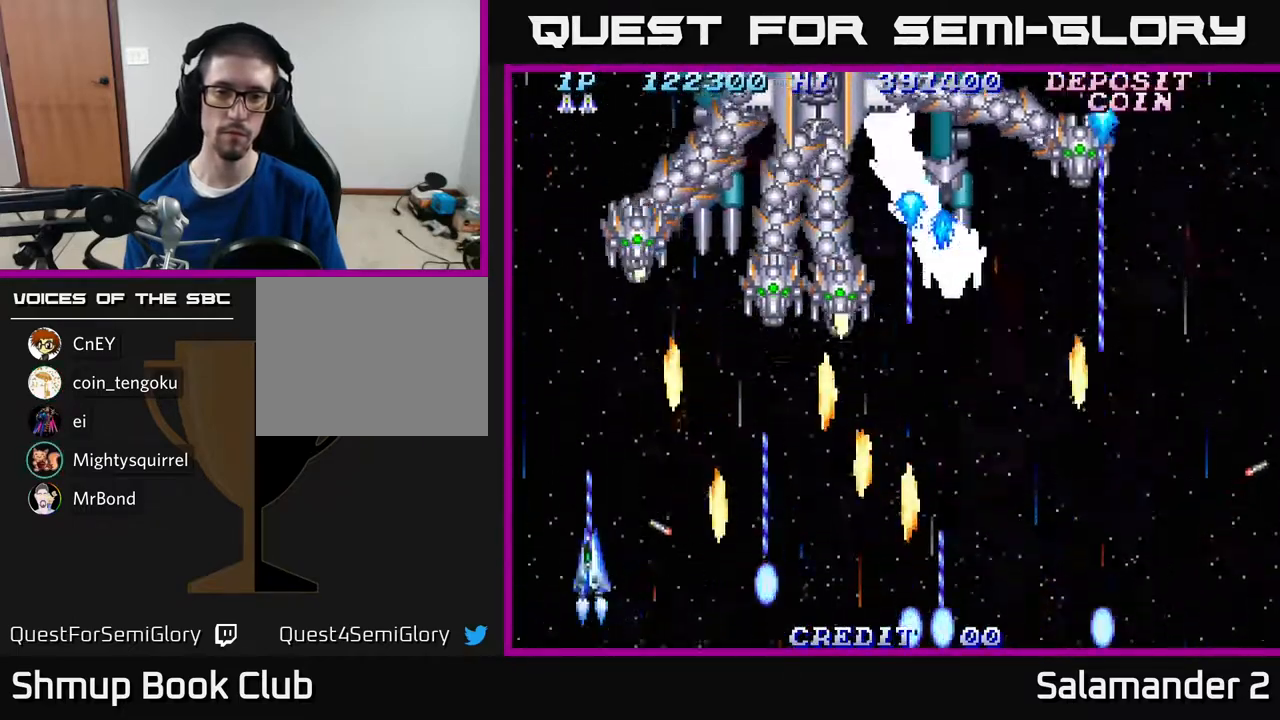
{"buttons": ["A"], "right_stick": "center", "events": [[33, "DPAD_LEFT", "up"]]}
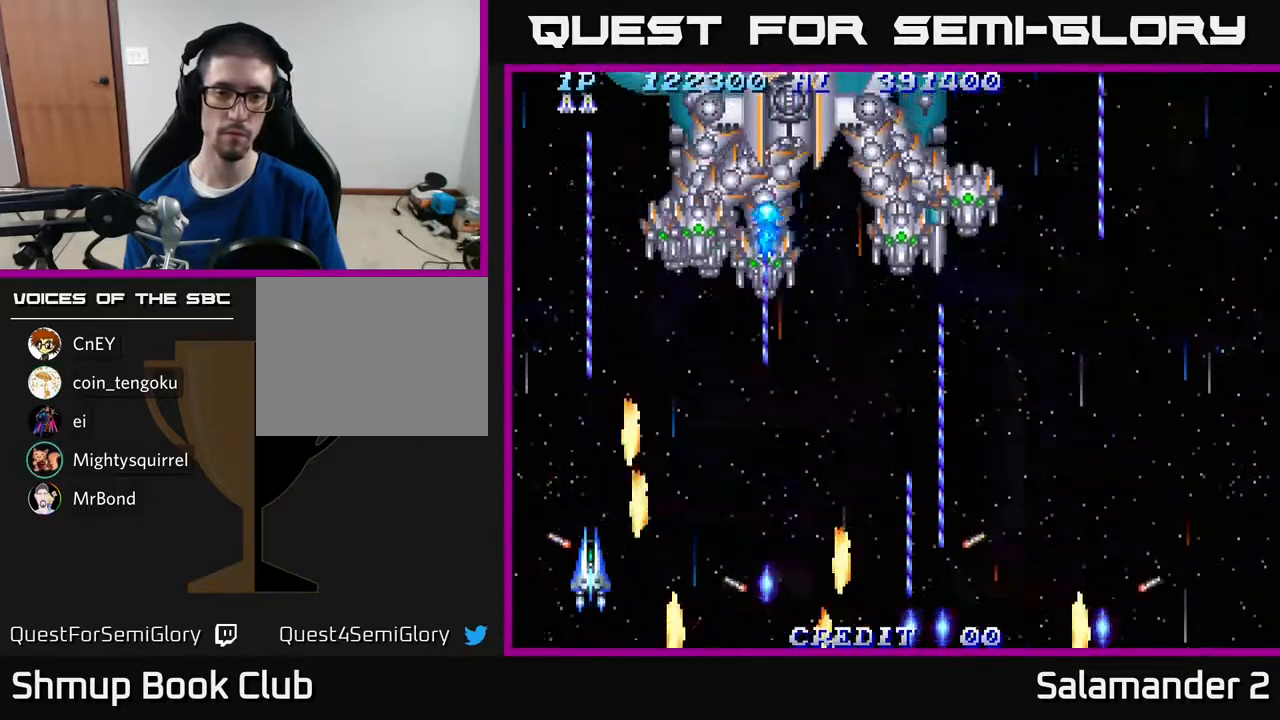
{"buttons": ["A", "DPAD_RIGHT"], "right_stick": "center", "events": [[83, "DPAD_LEFT", "down"], [200, "DPAD_LEFT", "up"], [450, "DPAD_RIGHT", "down"]]}
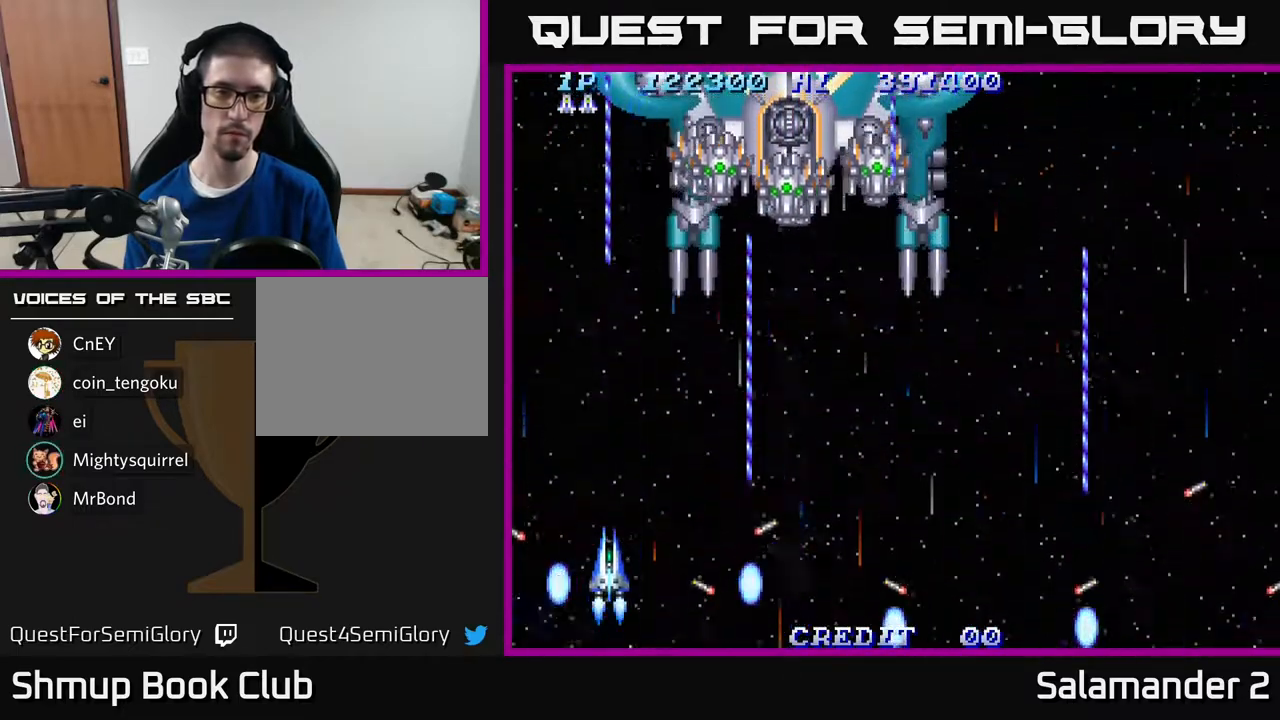
{"buttons": ["A"], "right_stick": "center", "events": [[317, "DPAD_RIGHT", "up"], [333, "DPAD_UP", "down"], [383, "DPAD_LEFT", "down"], [433, "DPAD_LEFT", "up"], [467, "DPAD_UP", "up"]]}
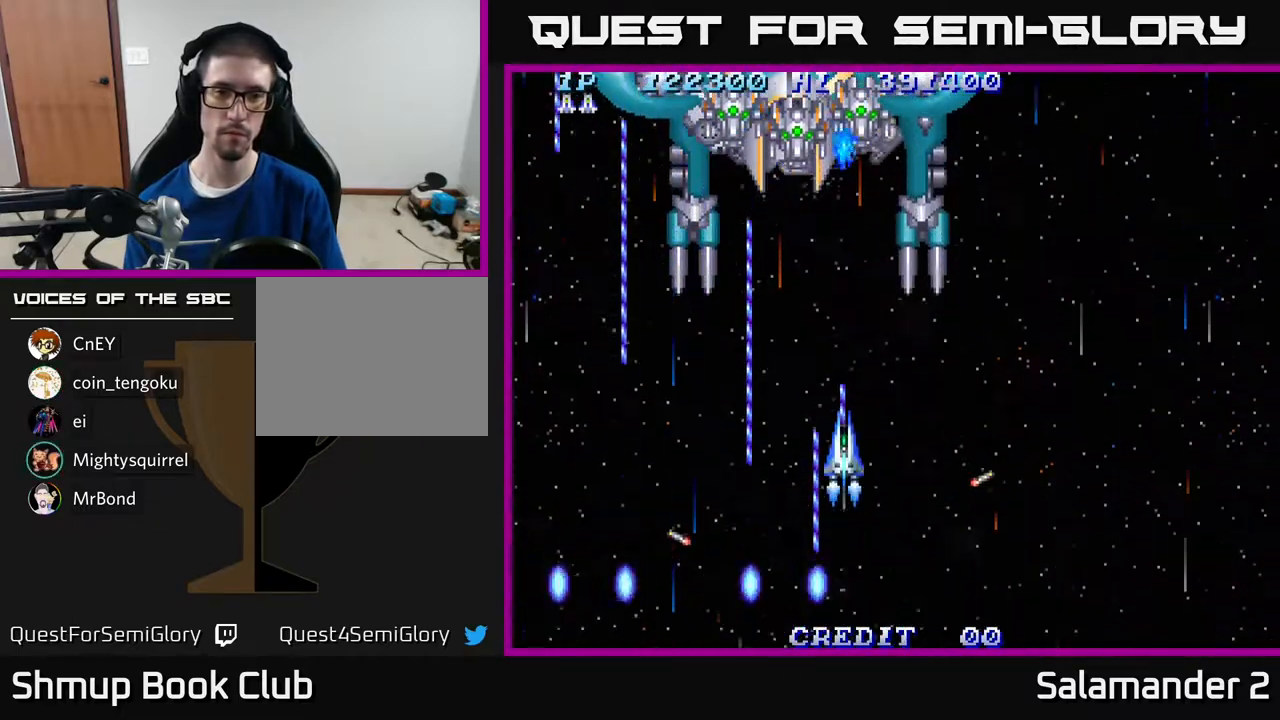
{"buttons": ["A"], "right_stick": "center", "events": [[283, "DPAD_DOWN", "down"], [367, "DPAD_DOWN", "up"]]}
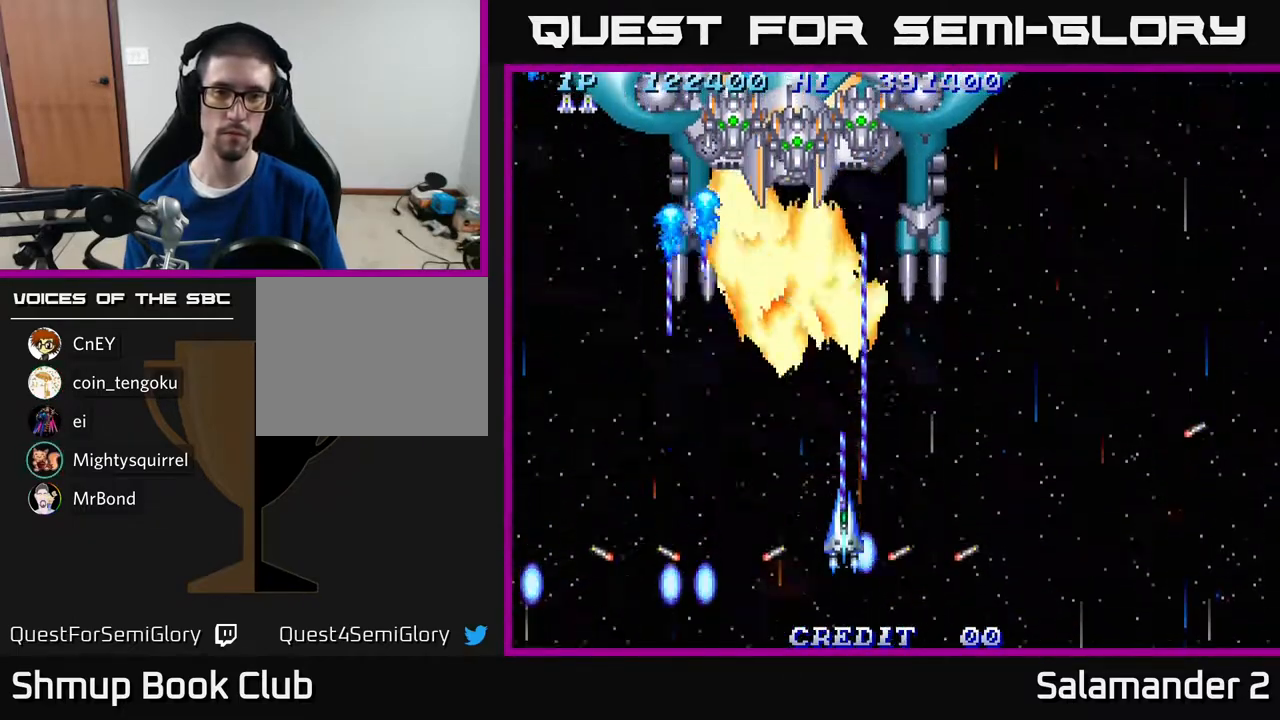
{"buttons": ["A", "DPAD_LEFT"], "right_stick": "center", "events": [[317, "DPAD_DOWN", "down"], [450, "DPAD_DOWN", "up"], [483, "DPAD_LEFT", "down"]]}
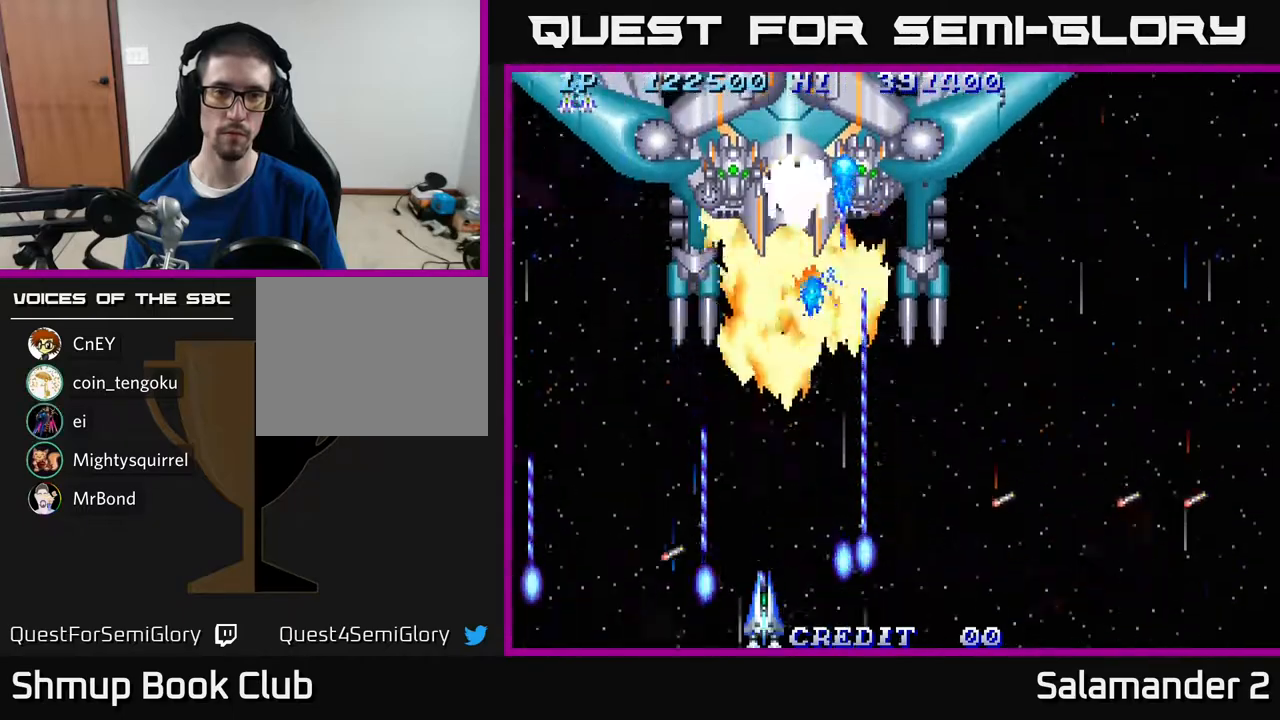
{"buttons": ["A"], "right_stick": "center", "events": [[50, "DPAD_LEFT", "up"], [383, "DPAD_RIGHT", "down"], [450, "DPAD_RIGHT", "up"]]}
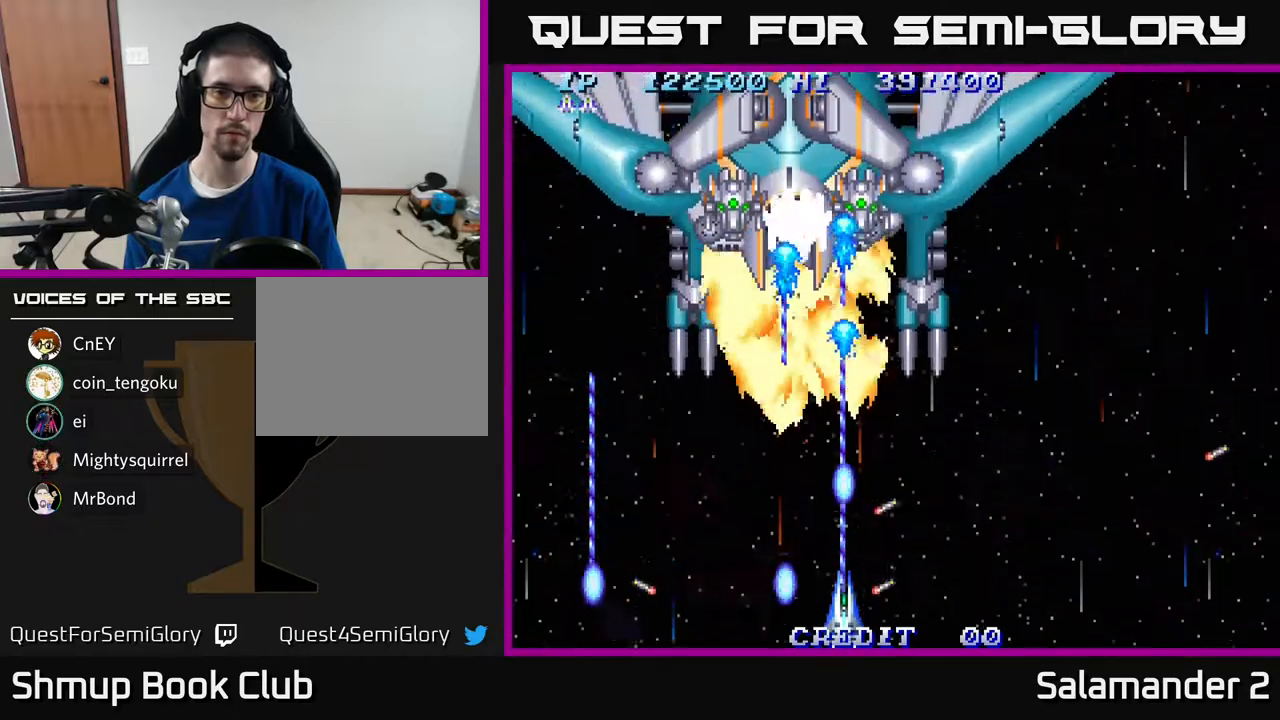
{"buttons": ["A"], "right_stick": "center", "events": [[100, "DPAD_LEFT", "down"], [167, "DPAD_LEFT", "up"]]}
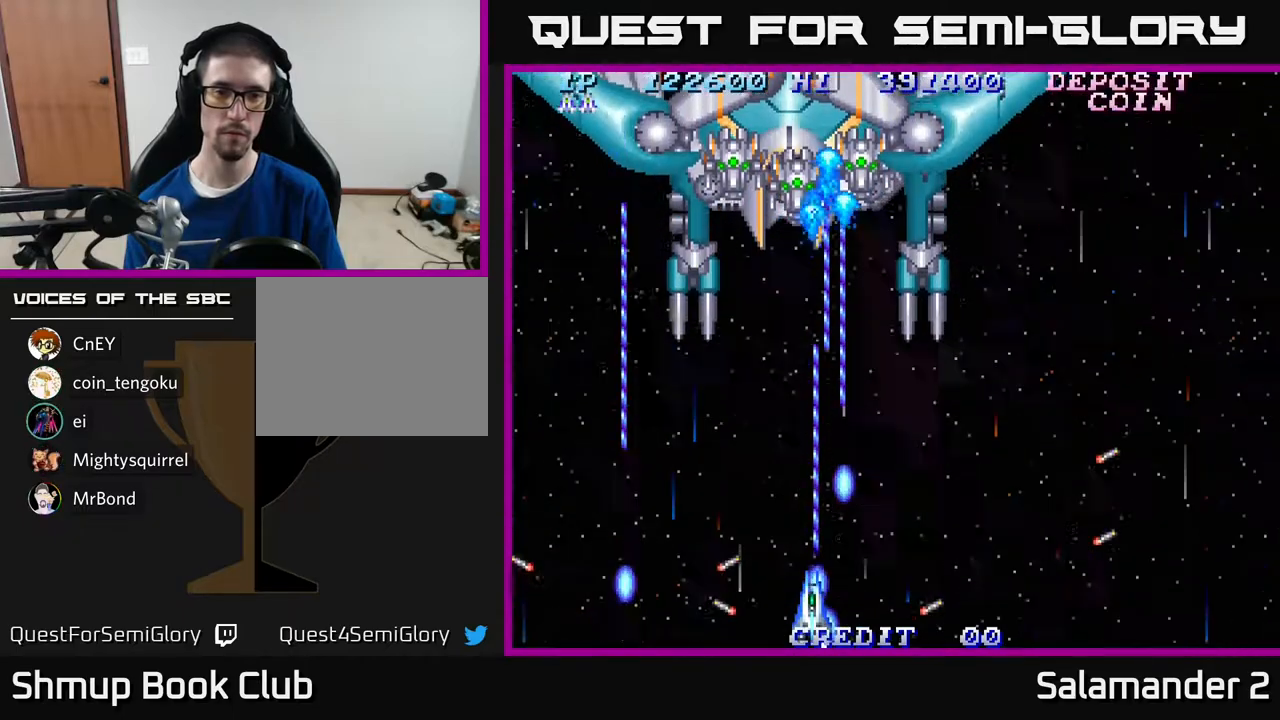
{"buttons": ["A"], "right_stick": "center", "events": [[333, "DPAD_UP", "down"], [500, "DPAD_UP", "up"]]}
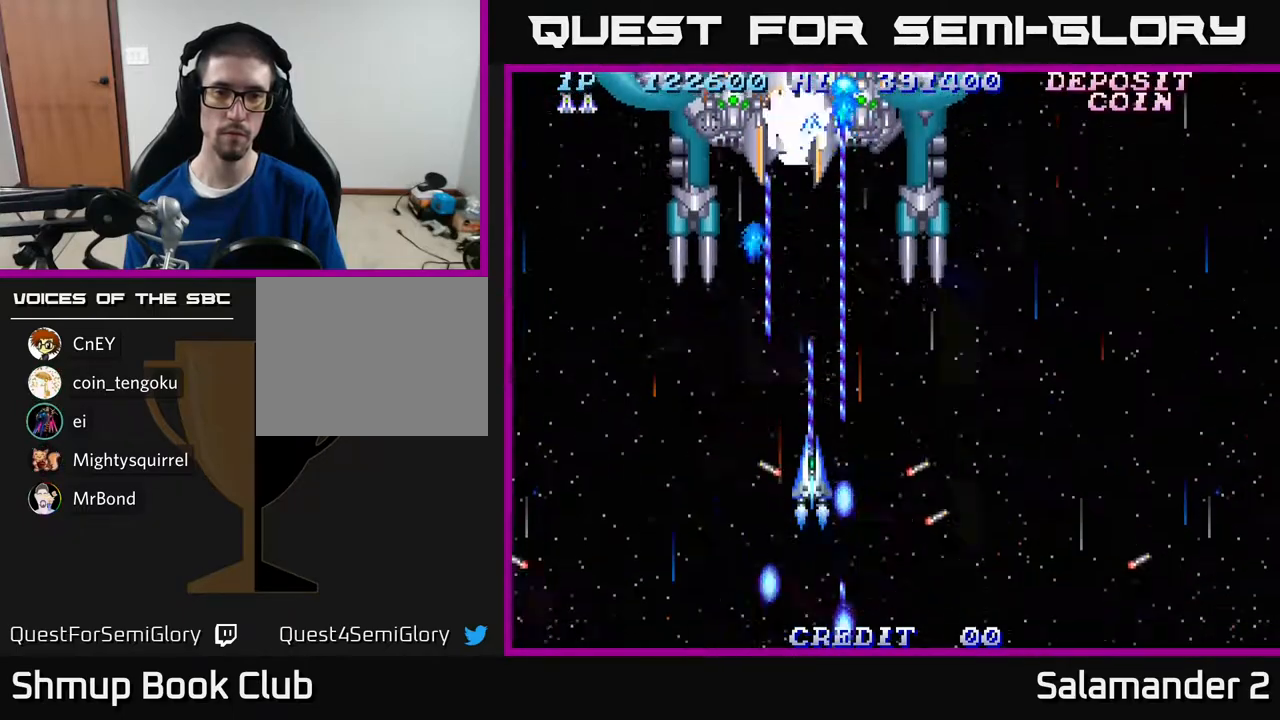
{"buttons": ["A"], "right_stick": "center", "events": []}
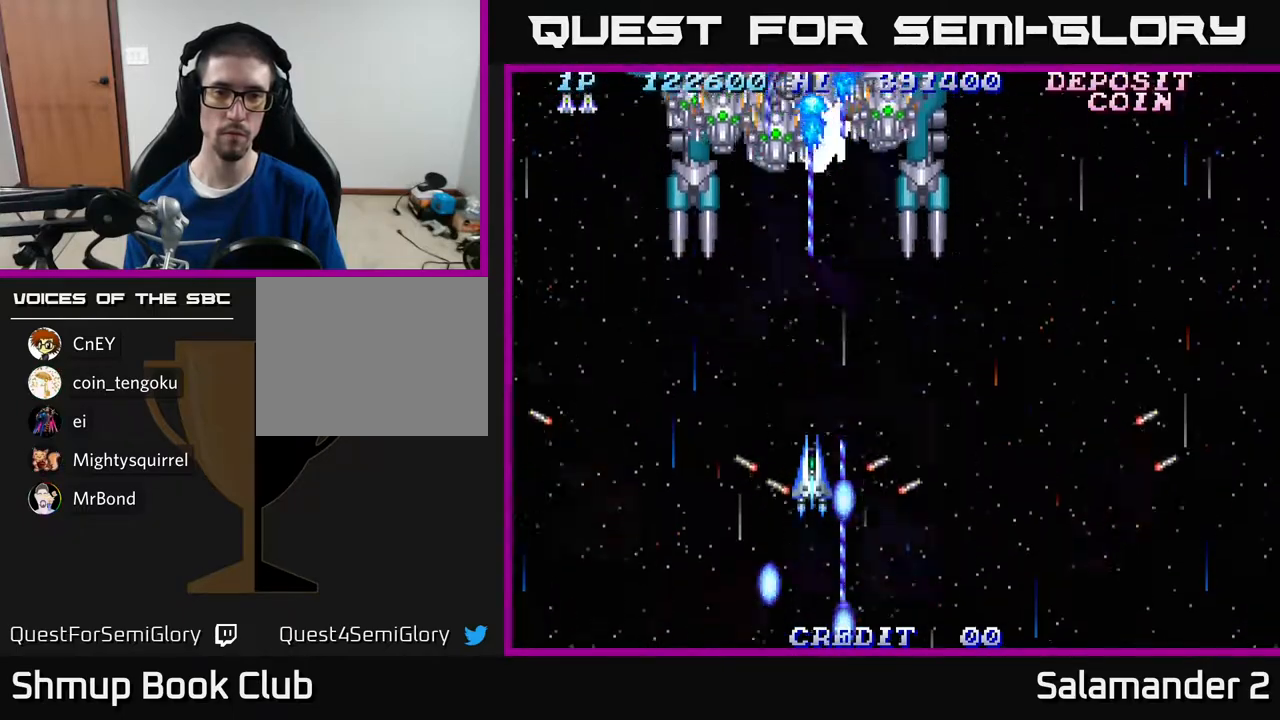
{"buttons": ["A", "DPAD_RIGHT"], "right_stick": "center", "events": [[483, "DPAD_RIGHT", "down"]]}
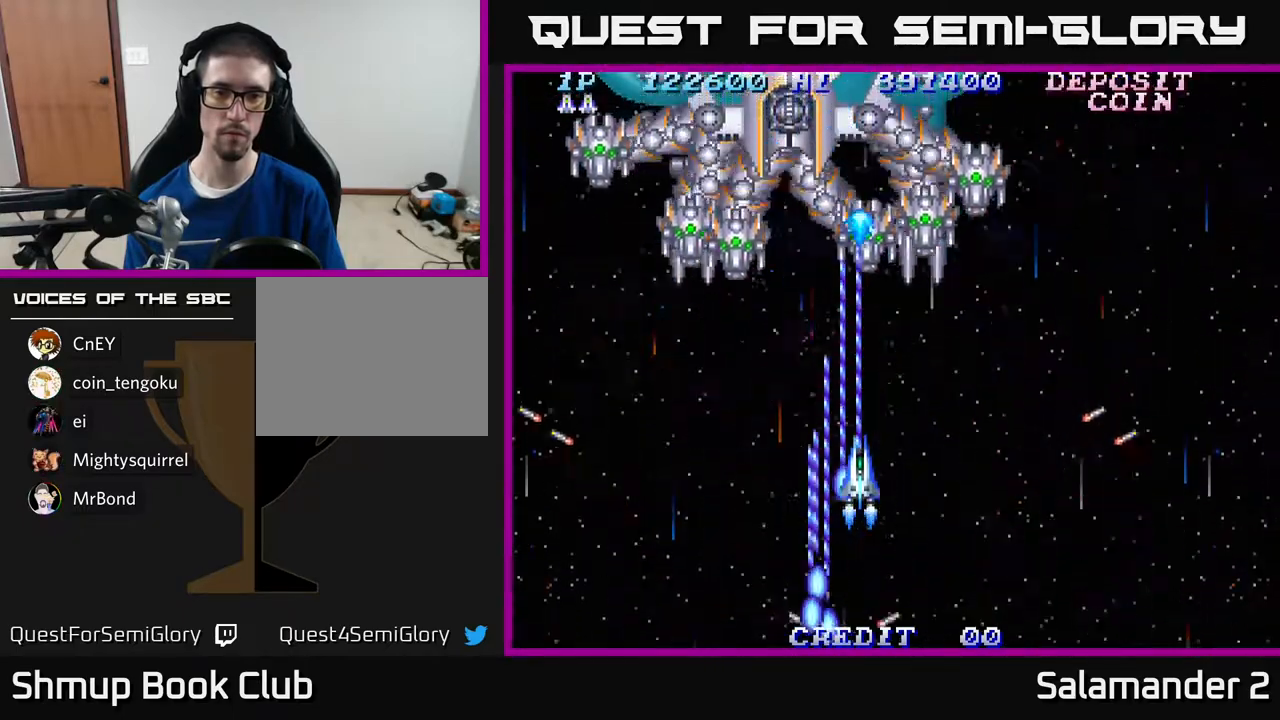
{"buttons": ["A", "DPAD_LEFT"], "right_stick": "center", "events": [[250, "DPAD_DOWN", "down"], [283, "DPAD_RIGHT", "up"], [333, "DPAD_LEFT", "down"], [383, "DPAD_DOWN", "up"]]}
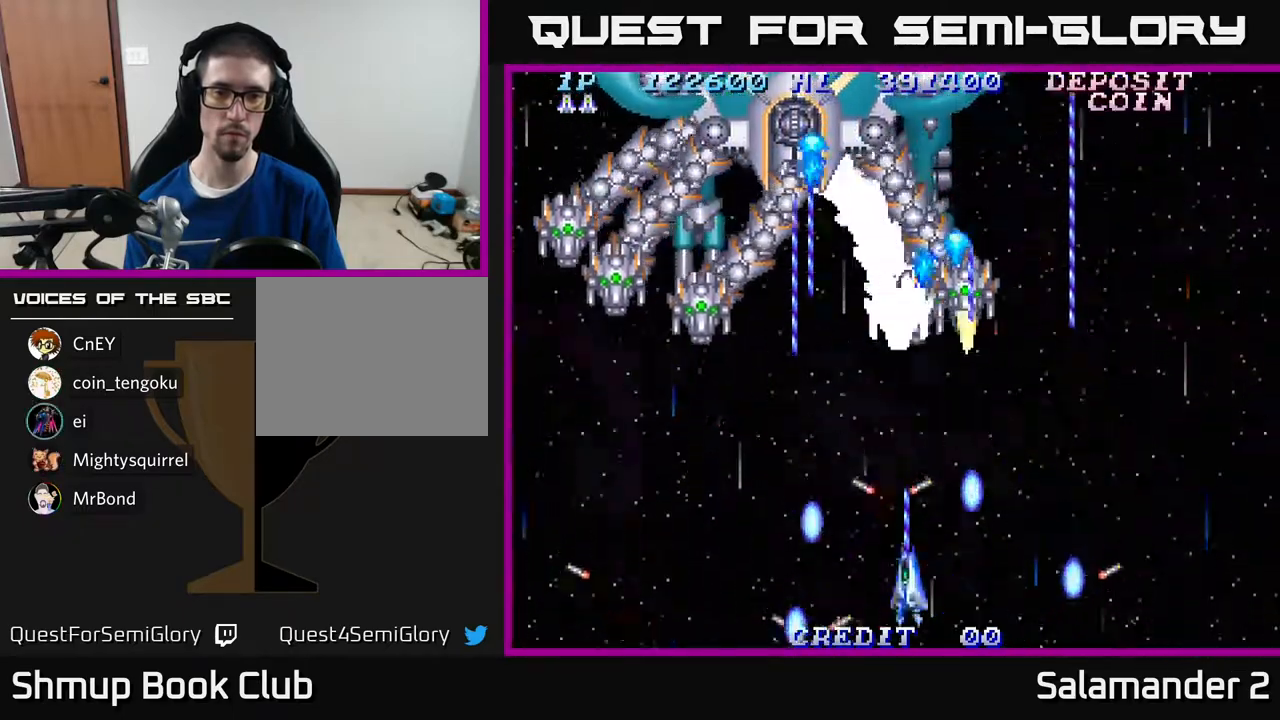
{"buttons": ["A", "DPAD_DOWN"], "right_stick": "center", "events": [[250, "DPAD_LEFT", "up"], [300, "DPAD_RIGHT", "down"], [383, "DPAD_DOWN", "down"], [417, "DPAD_RIGHT", "up"]]}
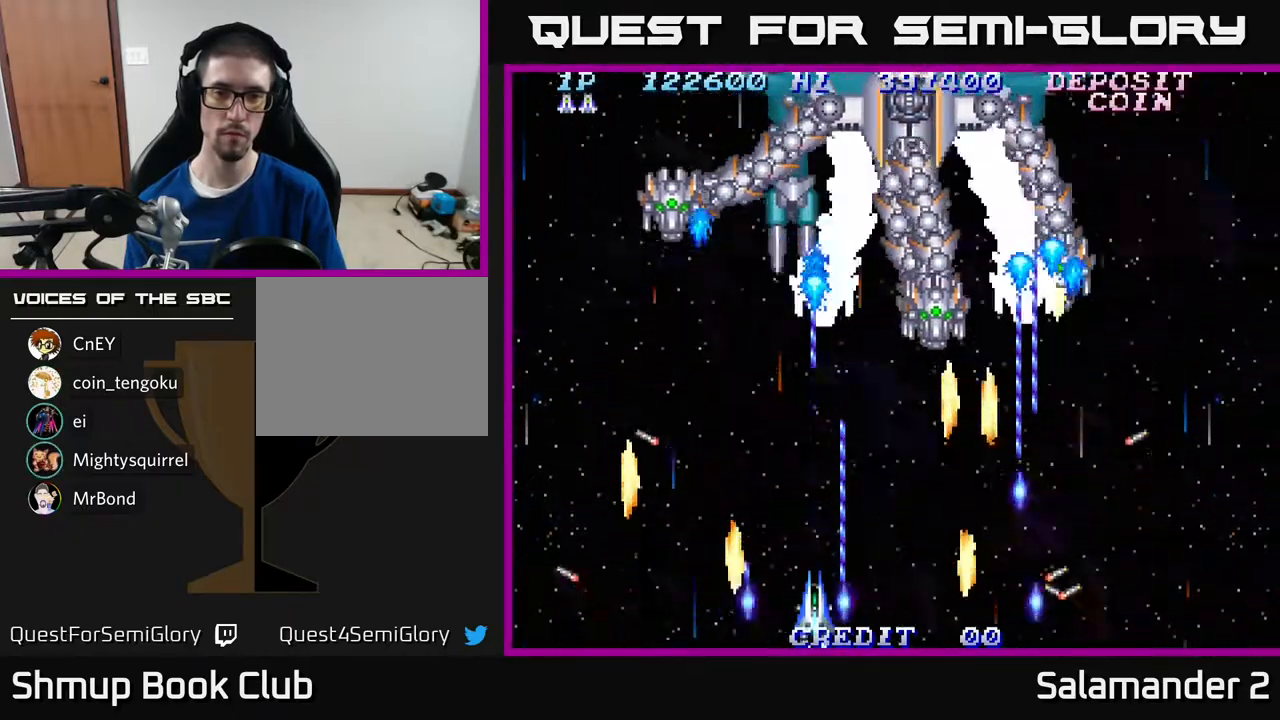
{"buttons": ["A"], "right_stick": "center", "events": [[50, "DPAD_DOWN", "up"]]}
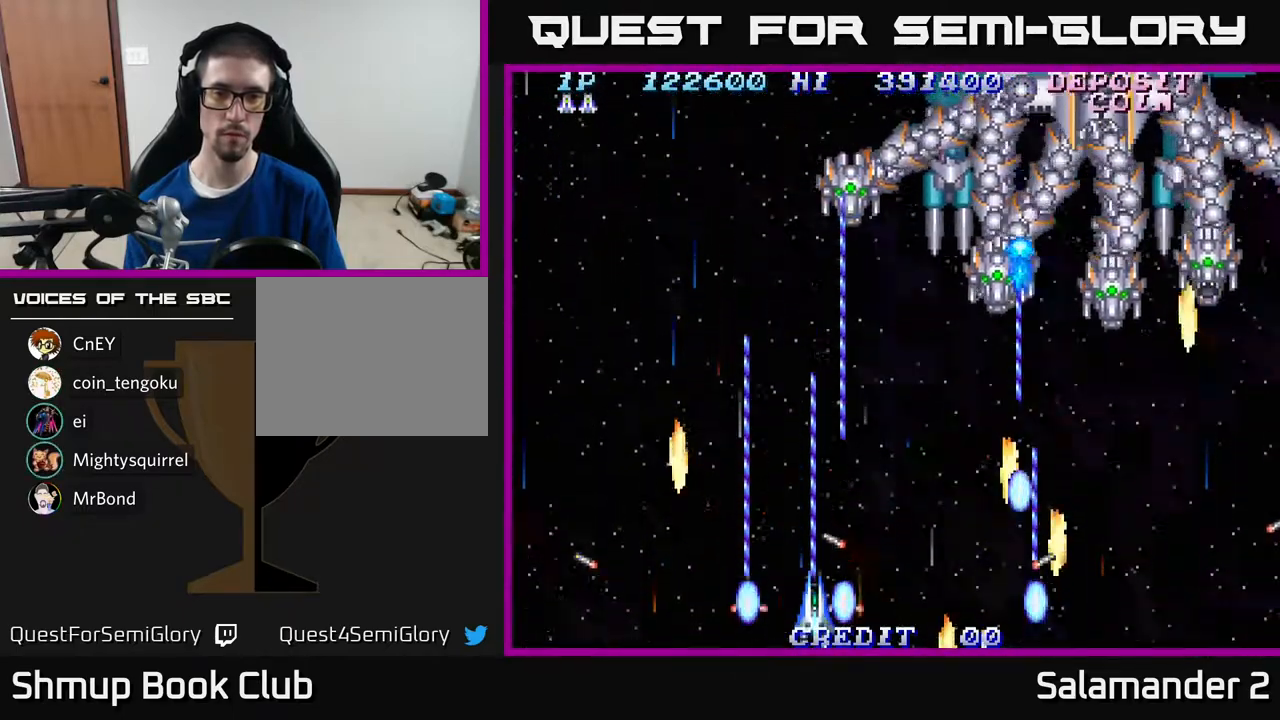
{"buttons": ["A"], "right_stick": "center", "events": []}
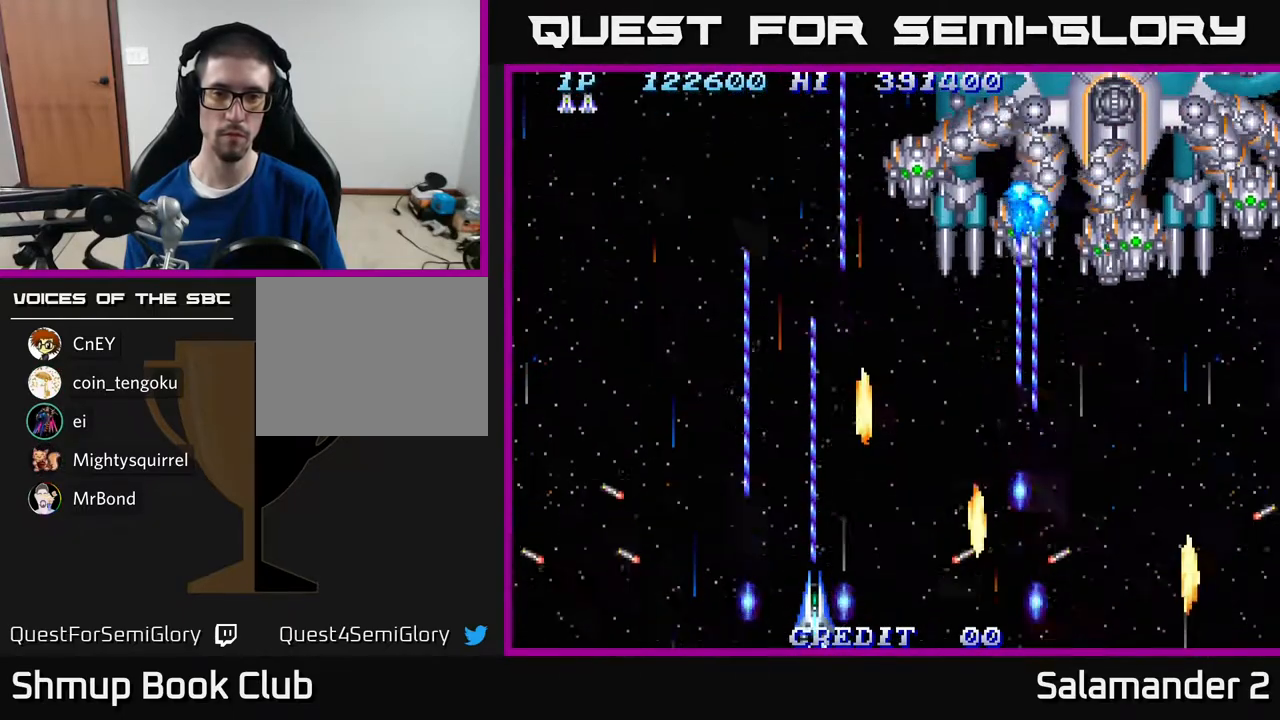
{"buttons": ["A", "DPAD_RIGHT"], "right_stick": "center", "events": [[200, "DPAD_LEFT", "down"], [233, "DPAD_UP", "down"], [283, "DPAD_LEFT", "up"], [400, "DPAD_RIGHT", "down"], [400, "DPAD_UP", "up"]]}
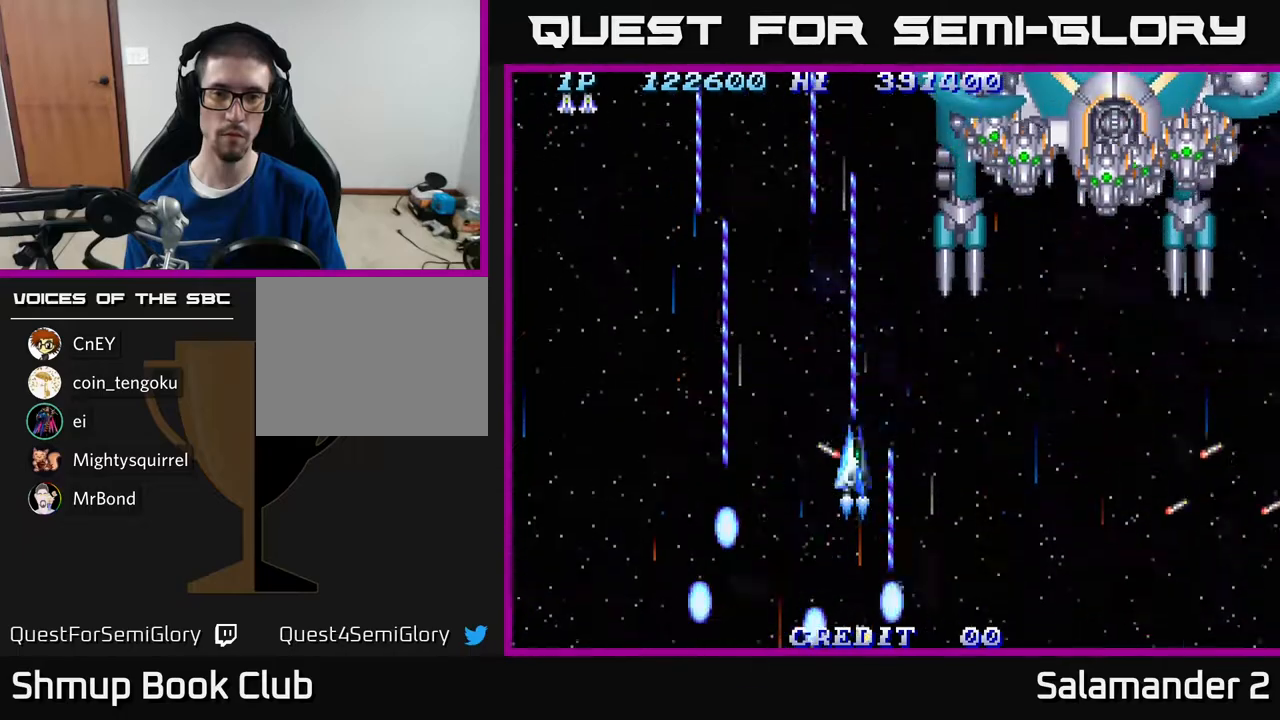
{"buttons": ["A", "DPAD_DOWN"], "right_stick": "center", "events": [[300, "DPAD_DOWN", "down"], [300, "DPAD_RIGHT", "up"]]}
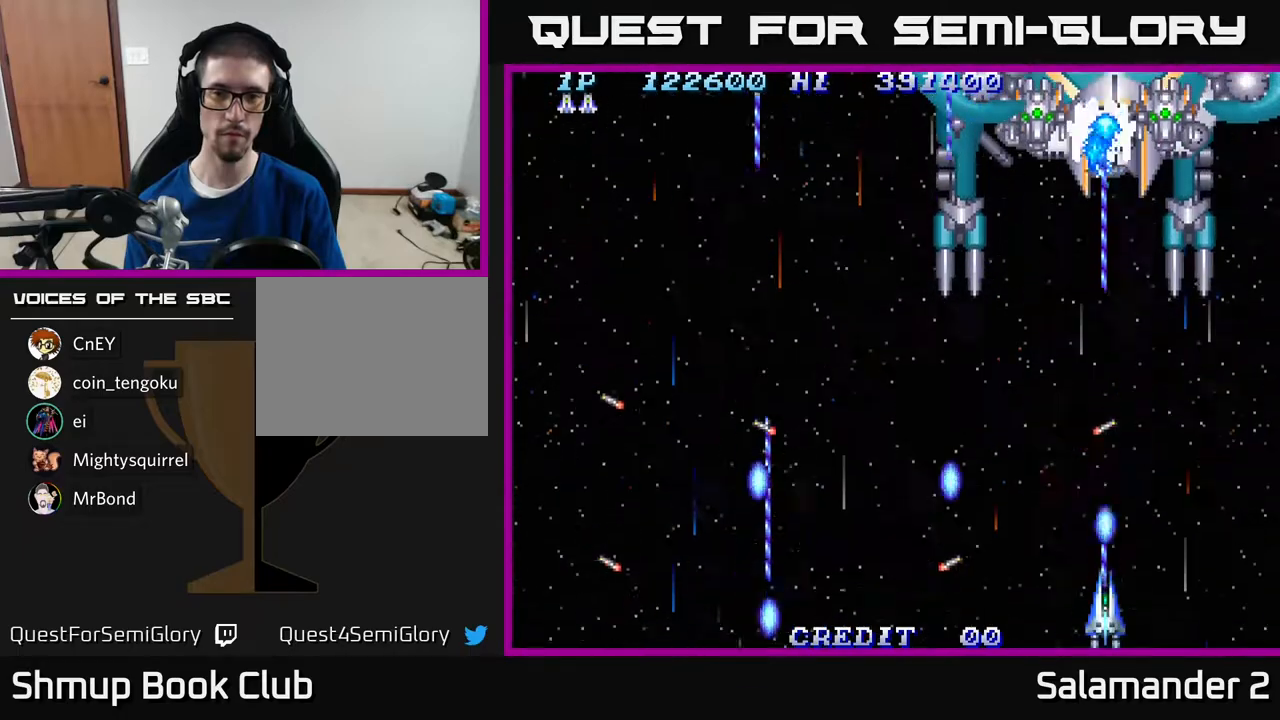
{"buttons": ["A", "DPAD_DOWN"], "right_stick": "center", "events": []}
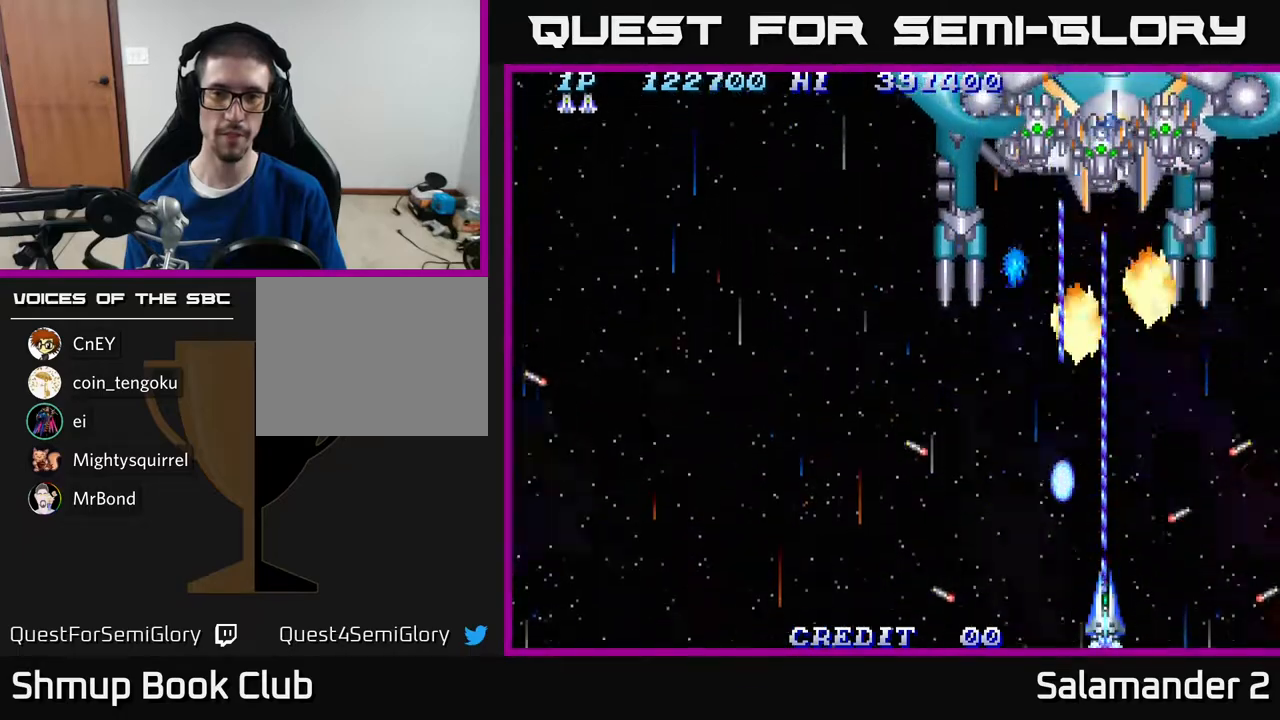
{"buttons": ["A"], "right_stick": "center", "events": [[283, "DPAD_DOWN", "up"]]}
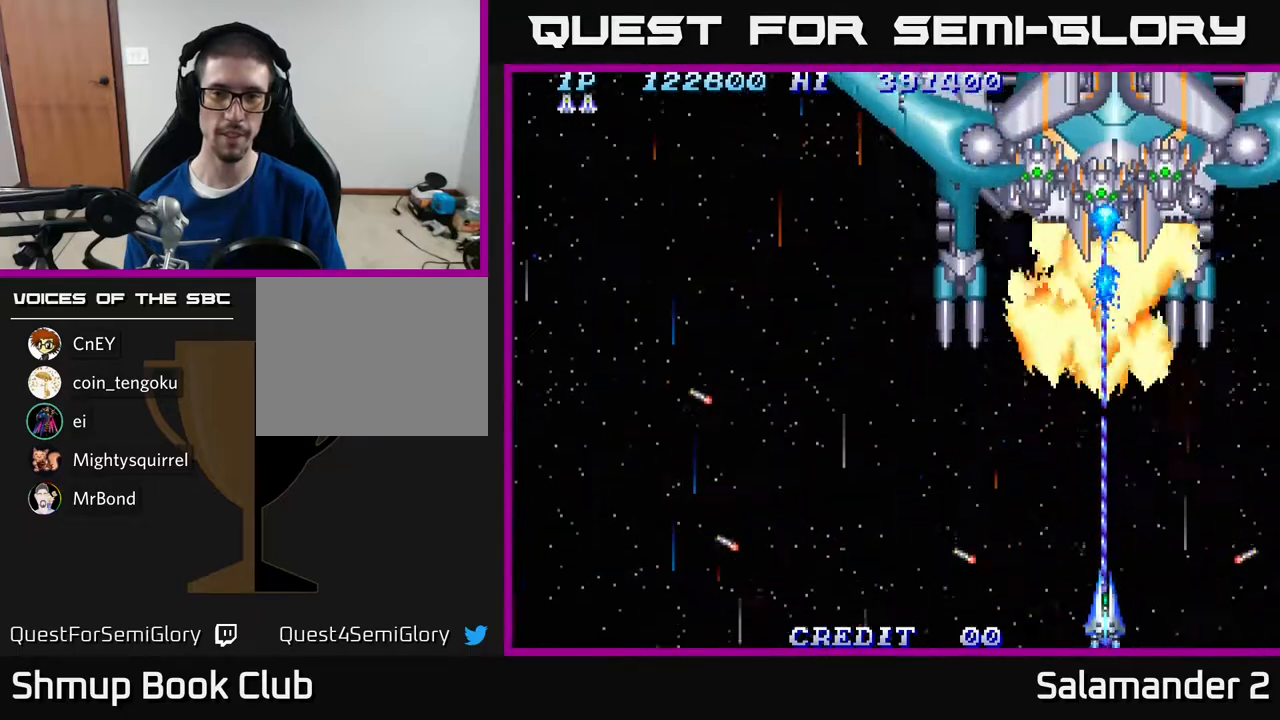
{"buttons": ["A"], "right_stick": "center", "events": []}
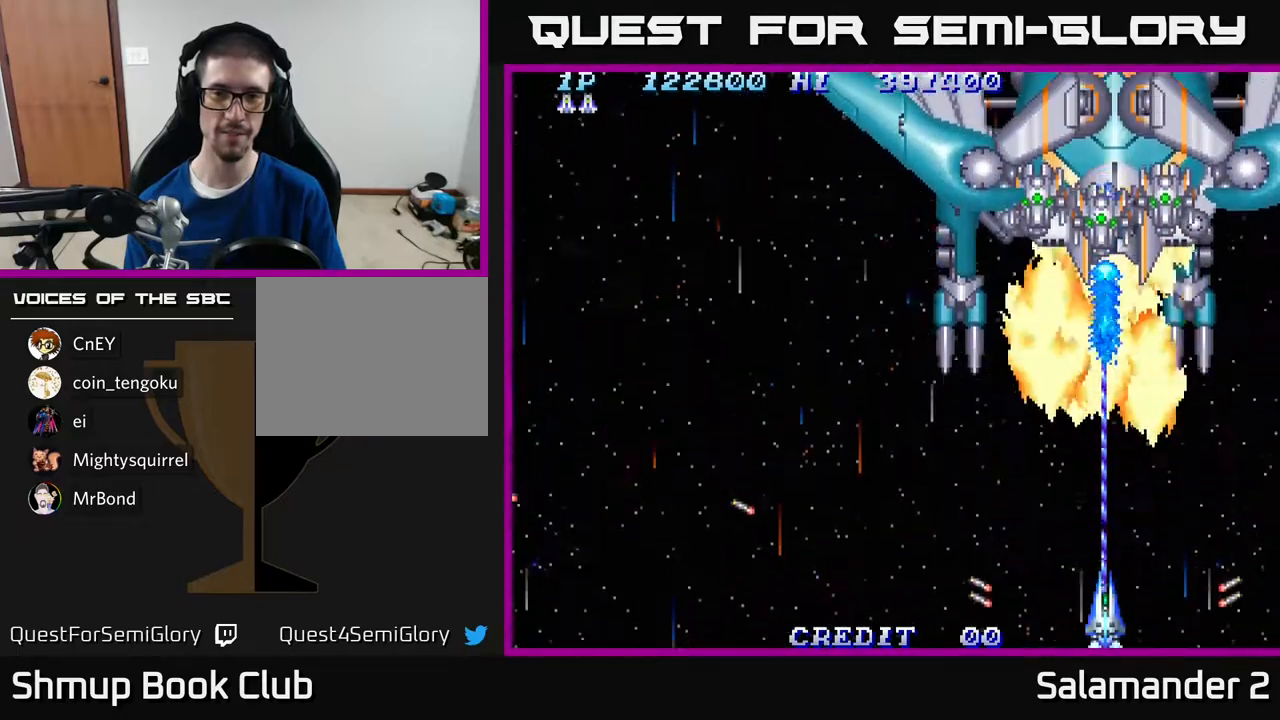
{"buttons": ["A"], "right_stick": "center", "events": []}